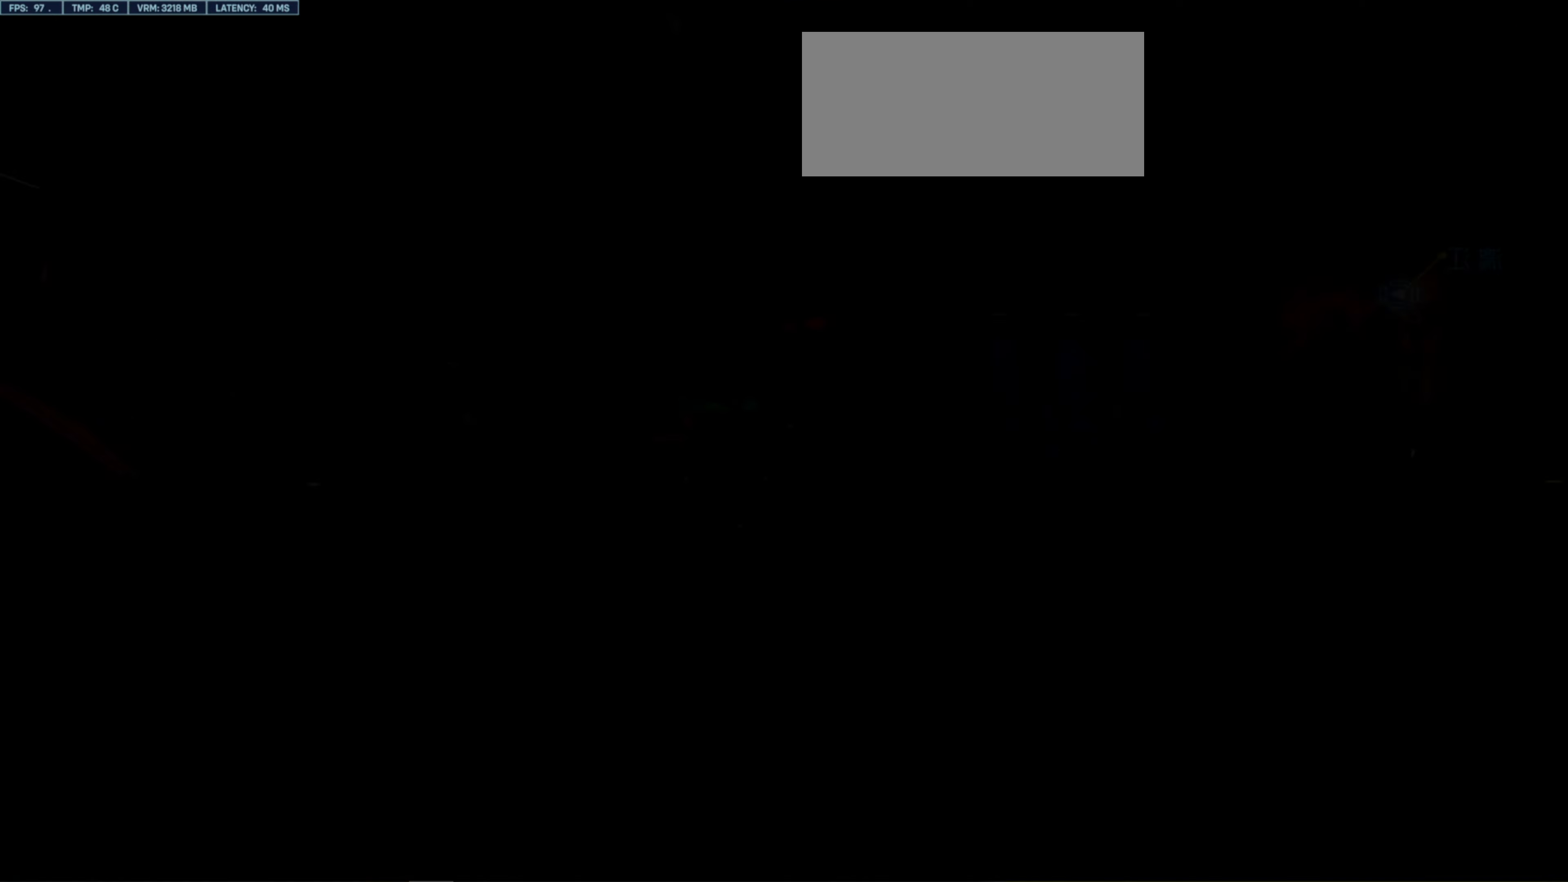
Gameplay with keyboard and mouse; each line is a JSON object with the keys and mouse buttons held at the frame after it. "events" lists presses ("down") and releases ("up") of "a", "ctrl", "d", "e", "f", "r", "s", "shift", "space", "w", "mouse_left", "mouse_wheel", "mouse_right", "mouse_mb4" and "mouse_mb5" between this image and that frame as [ms after this image, input, new state], when the widget could be followed in between. "mouse_left", "mouse_wheel", "mouse_right", "mouse_mb4", "mouse_mb5" = the "left", "wheel", "right", "mb4", "mb5" buttons of the "mouse" list. No other keys are recorded. "wheel" means that the mouse wheel is clicked or scrolled. Mouse movement is not recorded. Not read: alt q.
{"keys": [], "mouse": [], "events": [[383, "space", "down"], [483, "space", "up"]]}
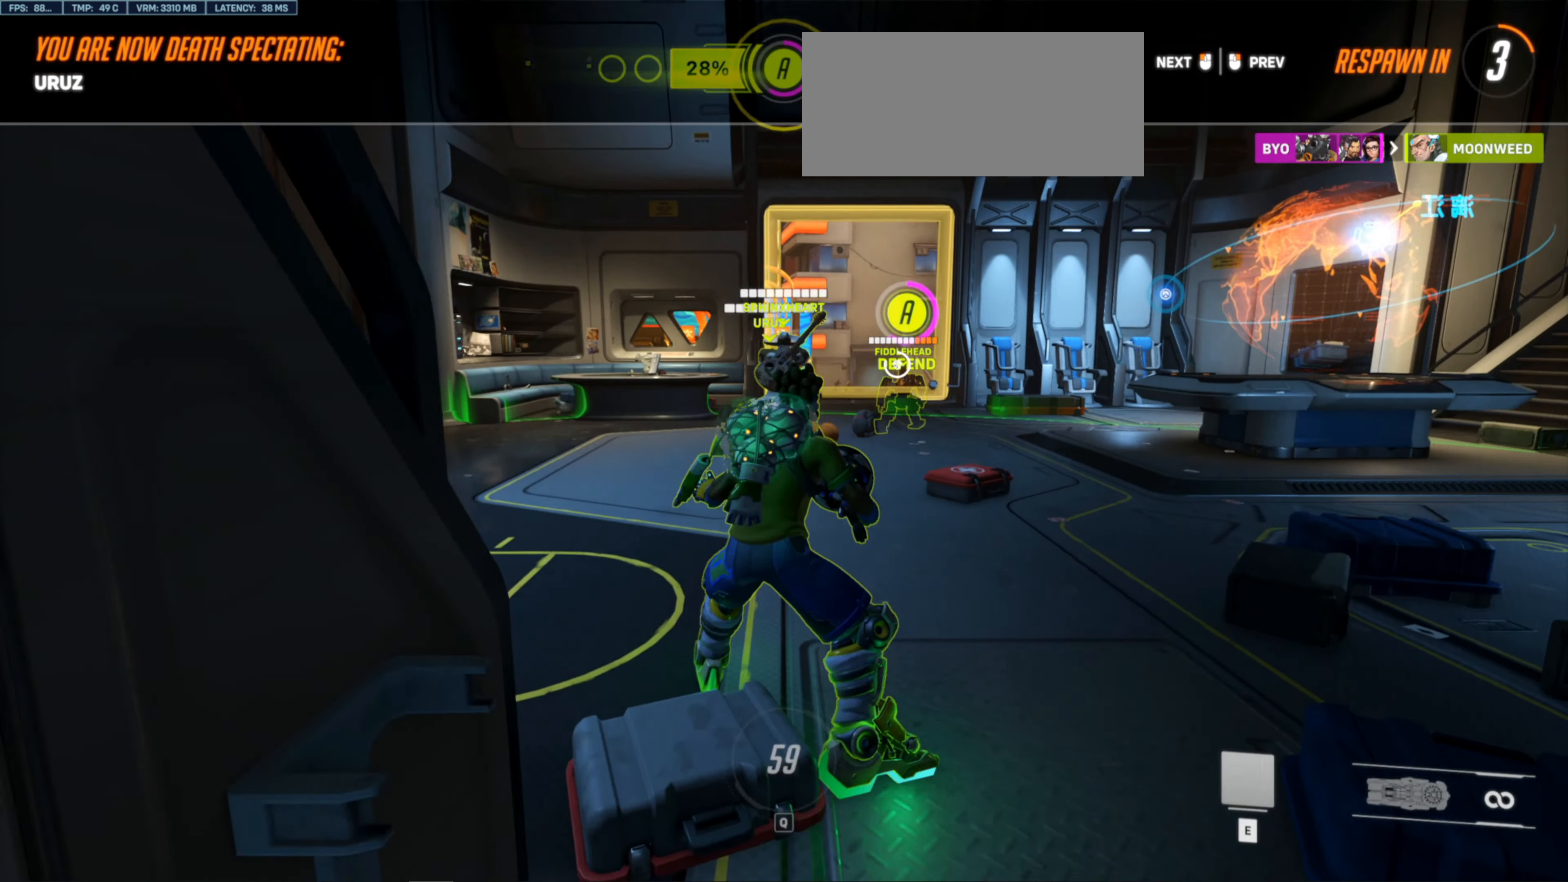
{"keys": ["w"], "mouse": [], "events": [[200, "w", "down"]]}
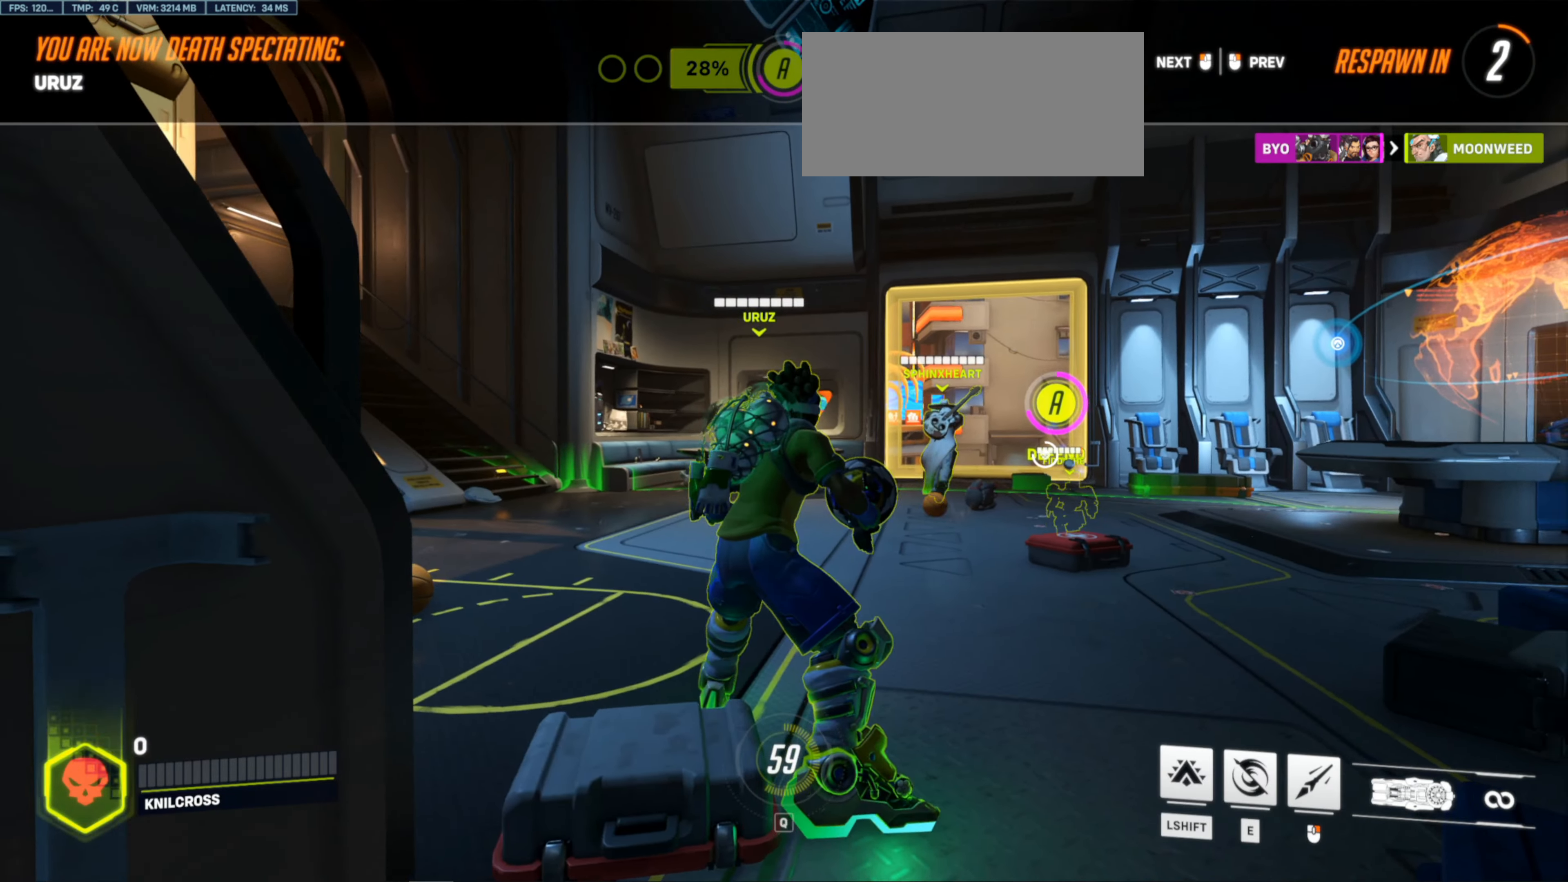
{"keys": ["w"], "mouse": [], "events": []}
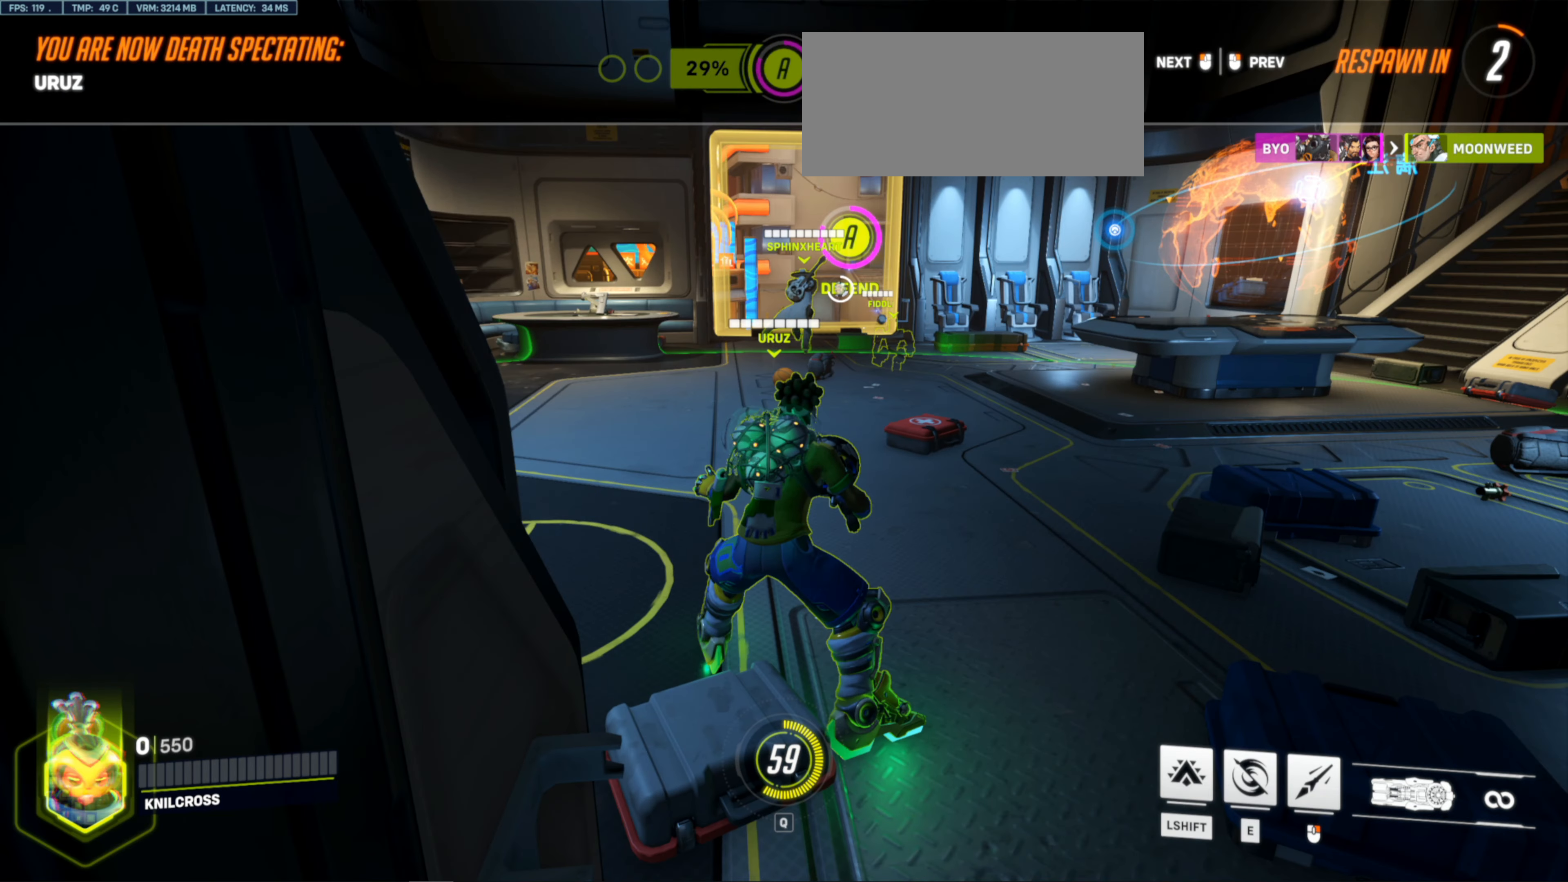
{"keys": ["w"], "mouse": [], "events": []}
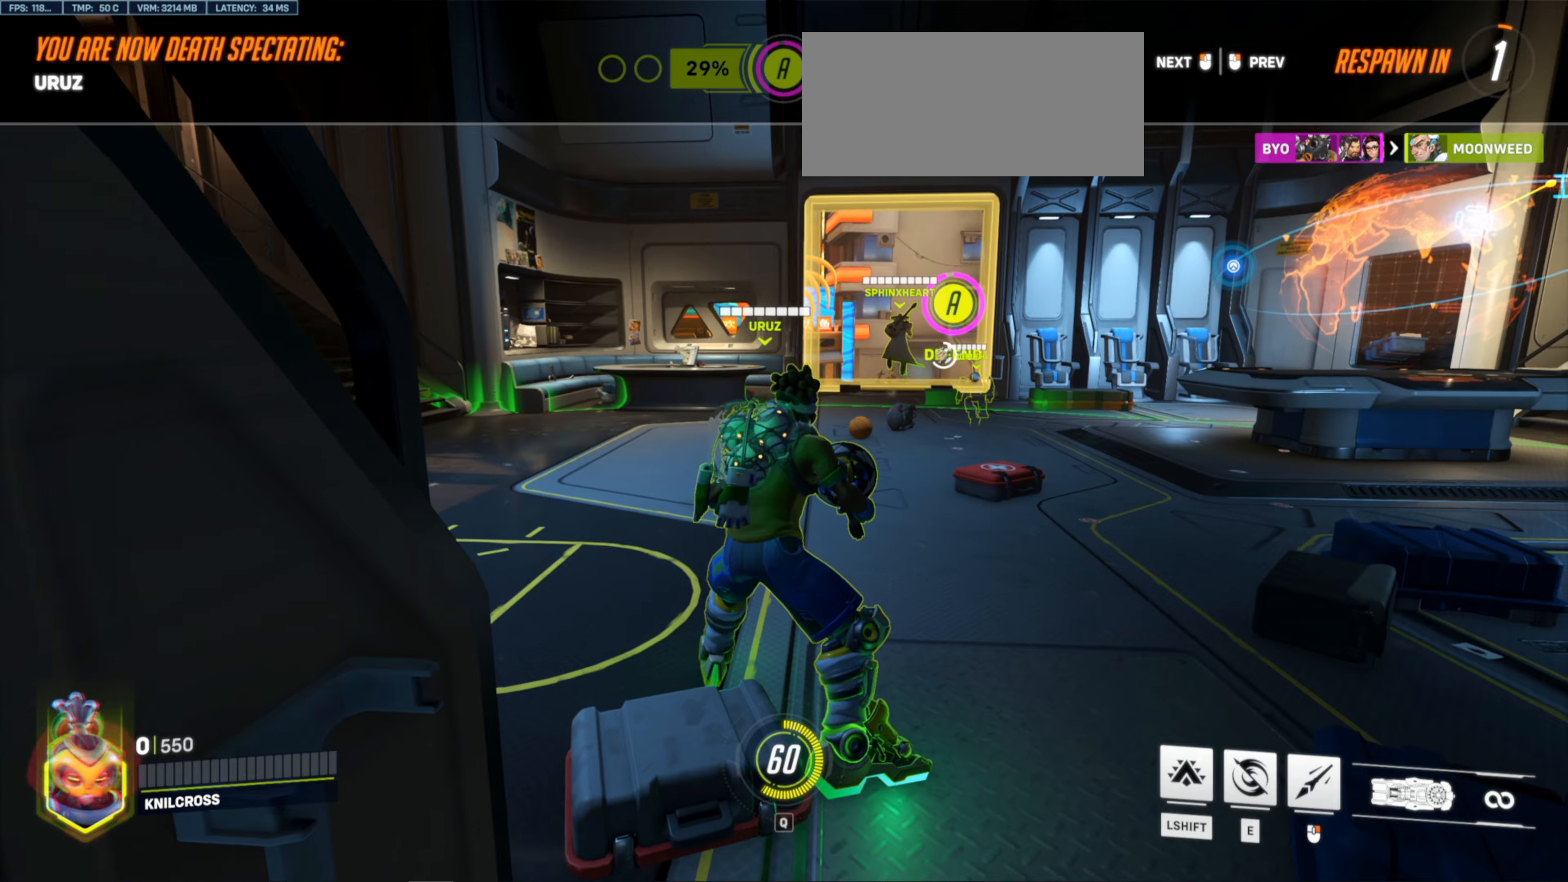
{"keys": ["w"], "mouse": [], "events": []}
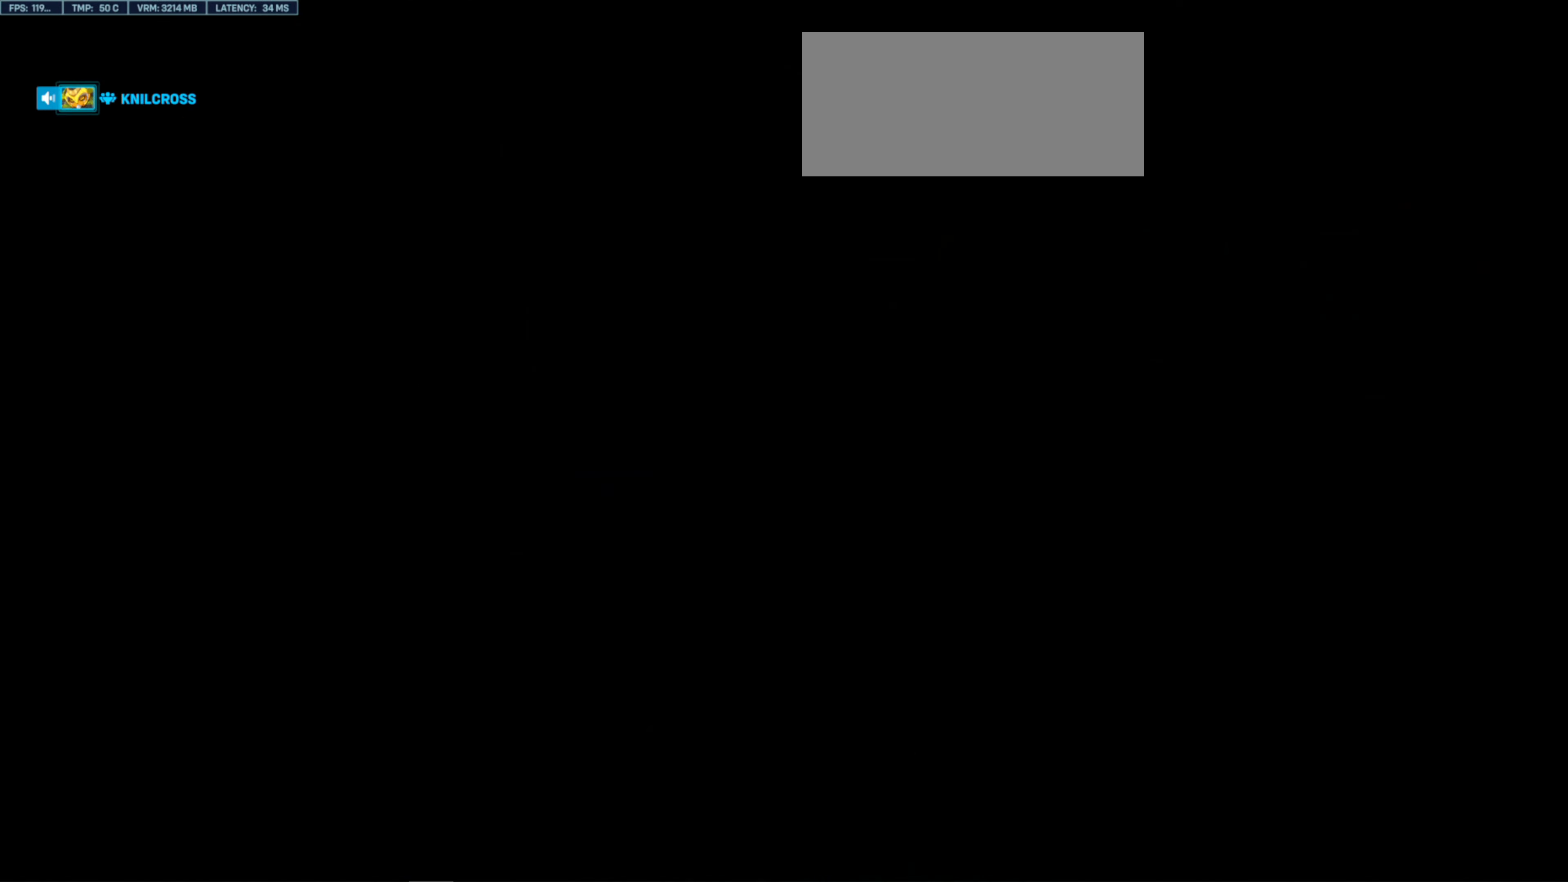
{"keys": ["e", "w"], "mouse": [], "events": [[350, "space", "down"], [450, "space", "up"], [500, "e", "down"]]}
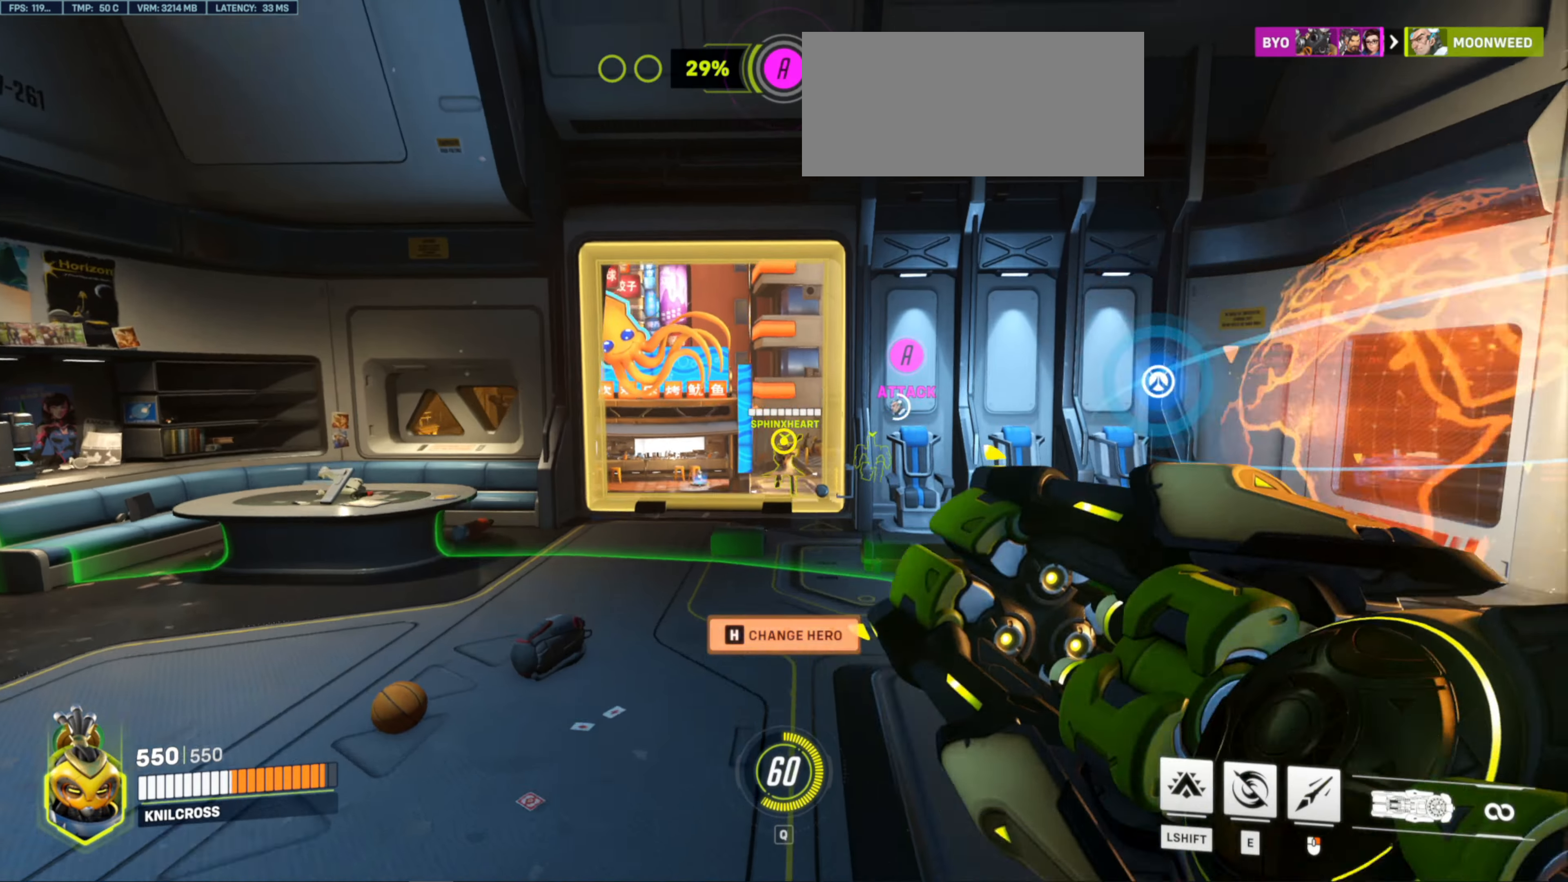
{"keys": ["w"], "mouse": [], "events": [[134, "e", "up"], [417, "space", "down"], [450, "space", "up"]]}
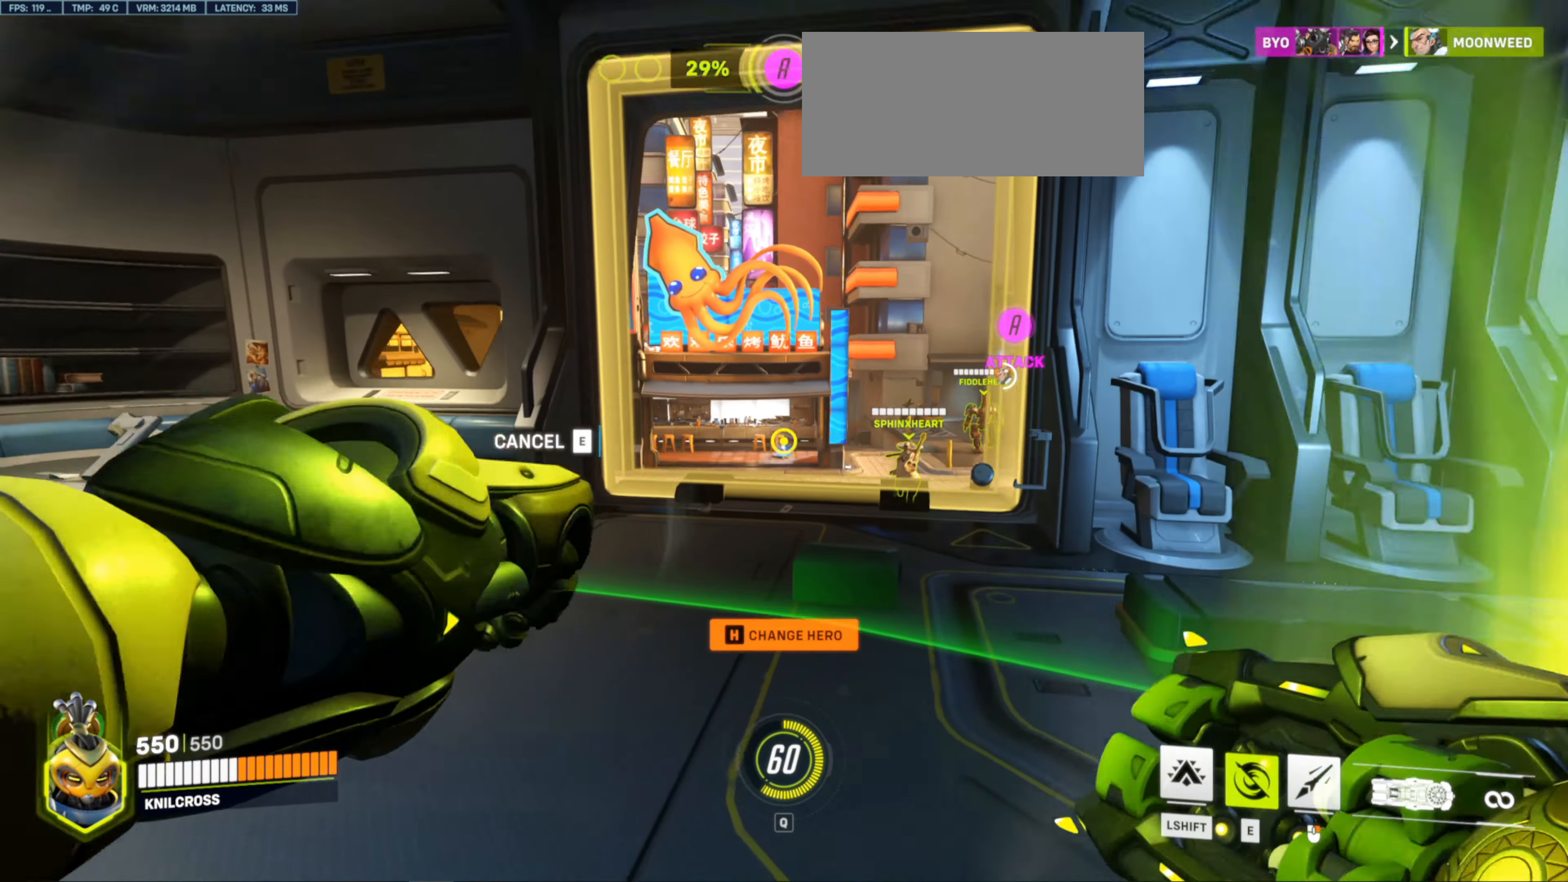
{"keys": ["w"], "mouse": [], "events": []}
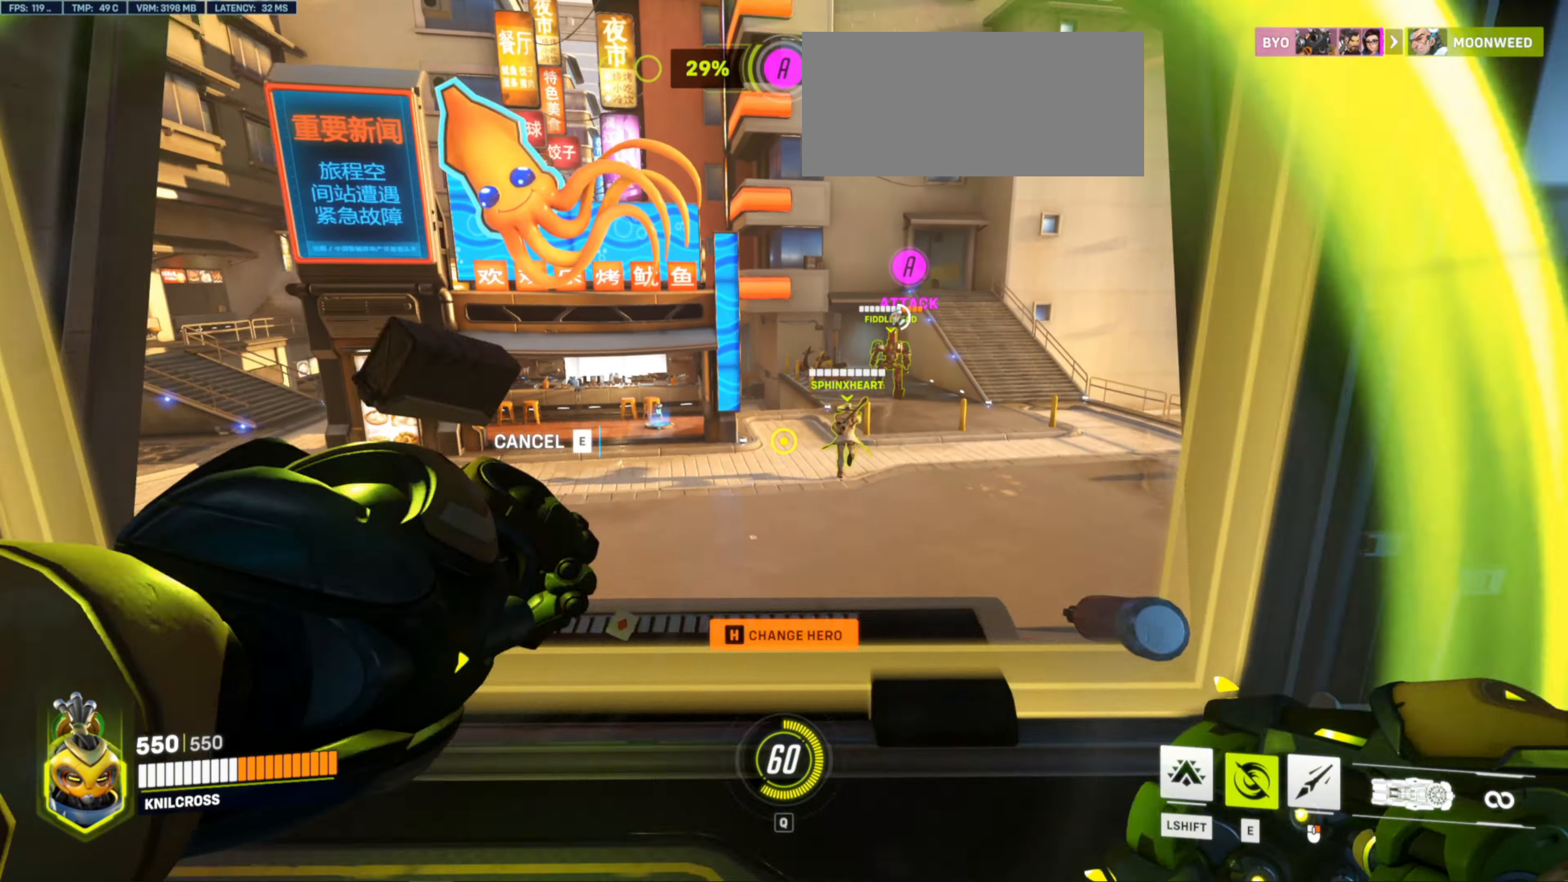
{"keys": ["w"], "mouse": [], "events": [[384, "mouse_left", "down"], [384, "space", "down"], [467, "mouse_left", "up"], [484, "space", "up"]]}
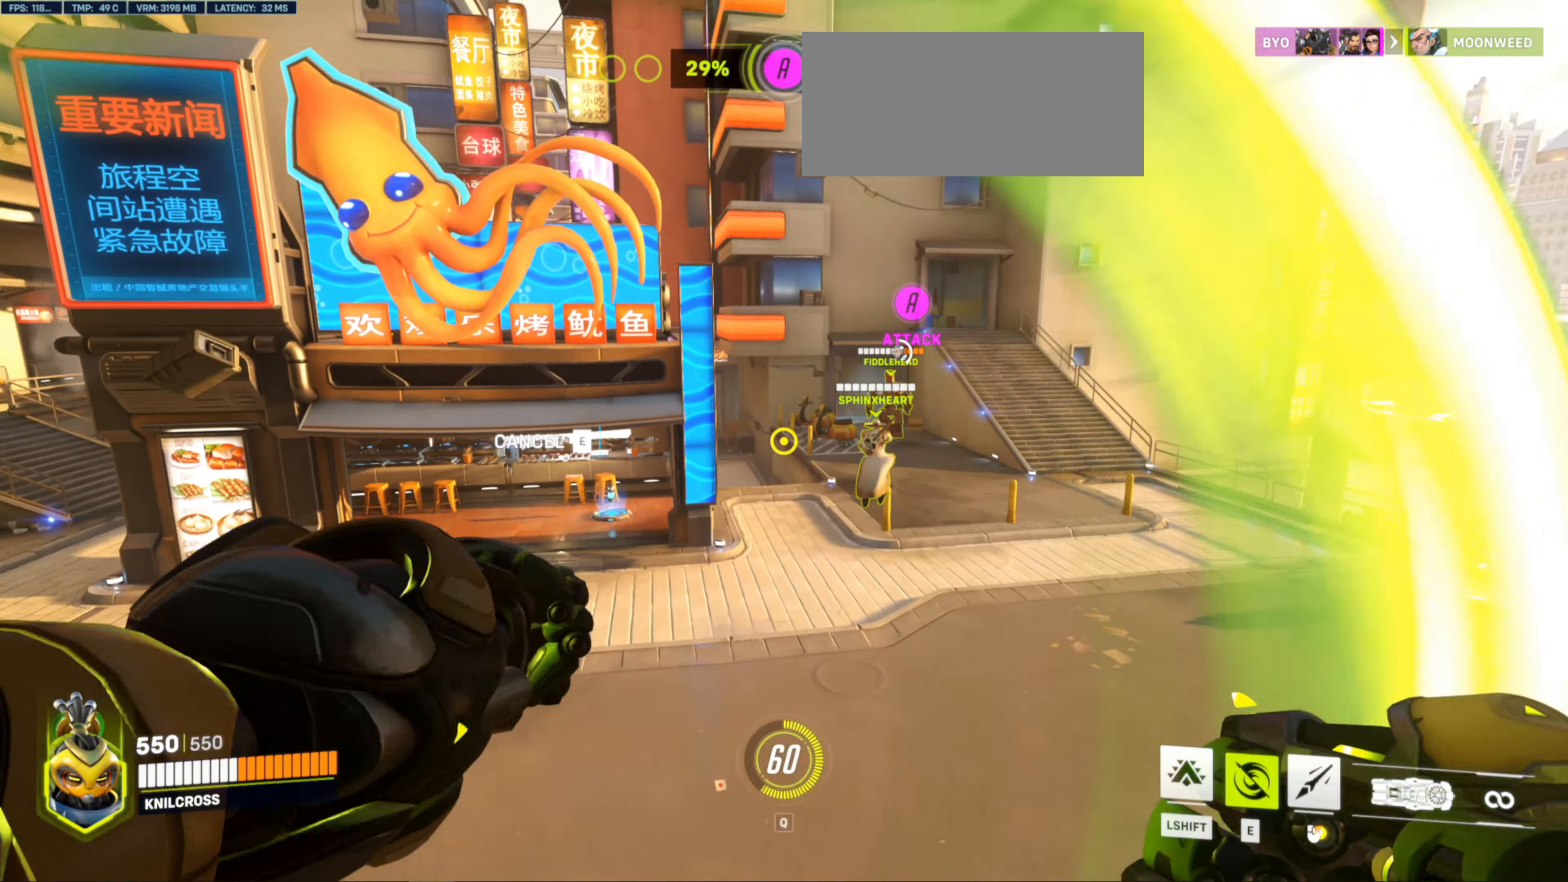
{"keys": ["w"], "mouse": [], "events": [[134, "mouse_right", "down"], [234, "mouse_right", "up"]]}
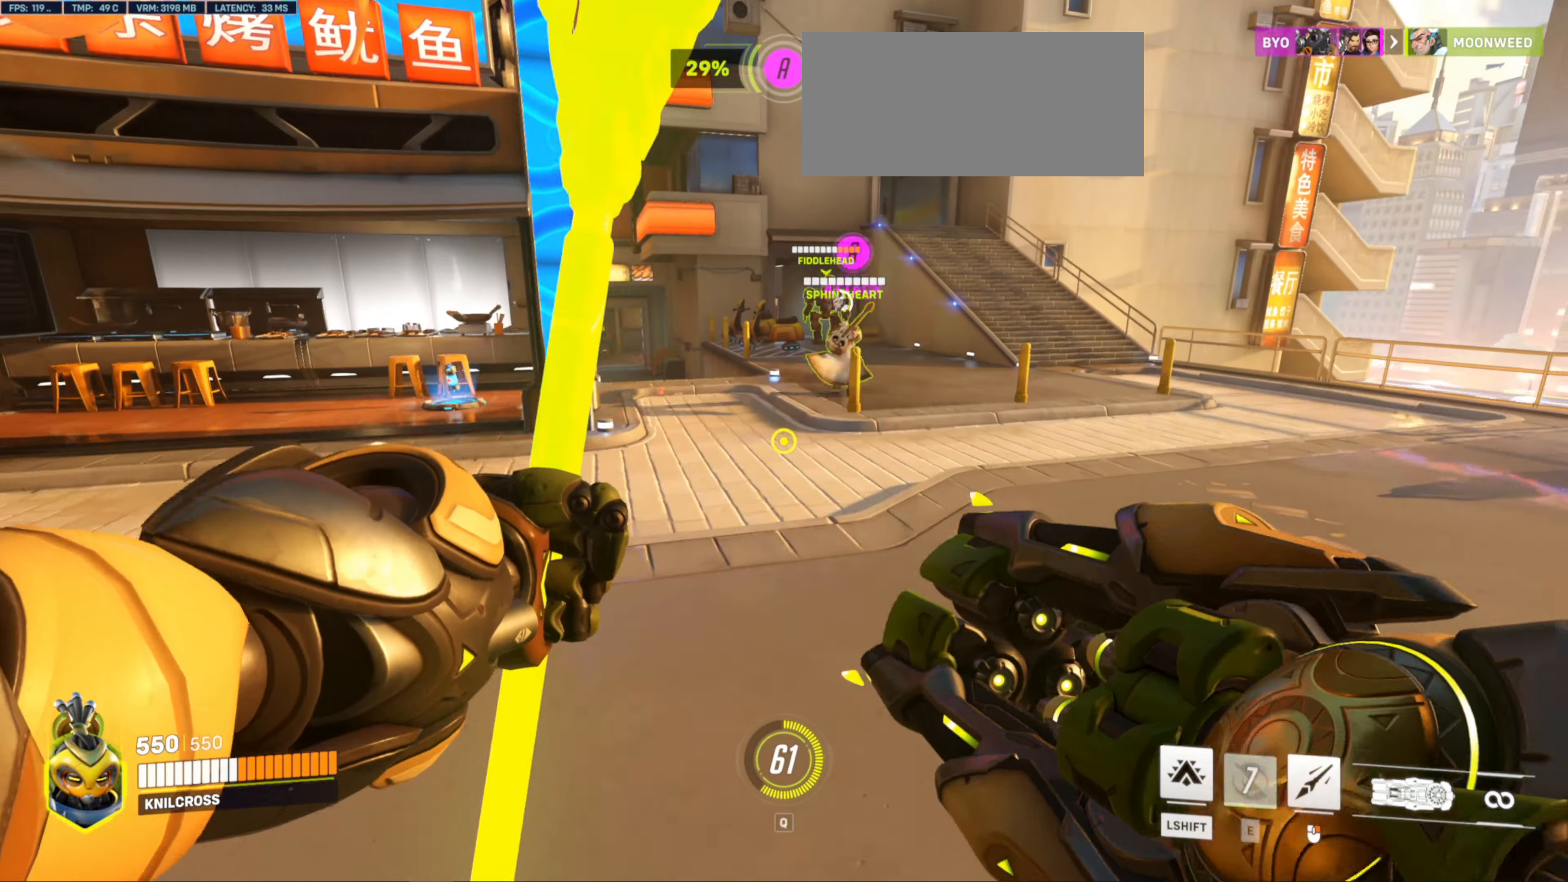
{"keys": ["w"], "mouse": [], "events": []}
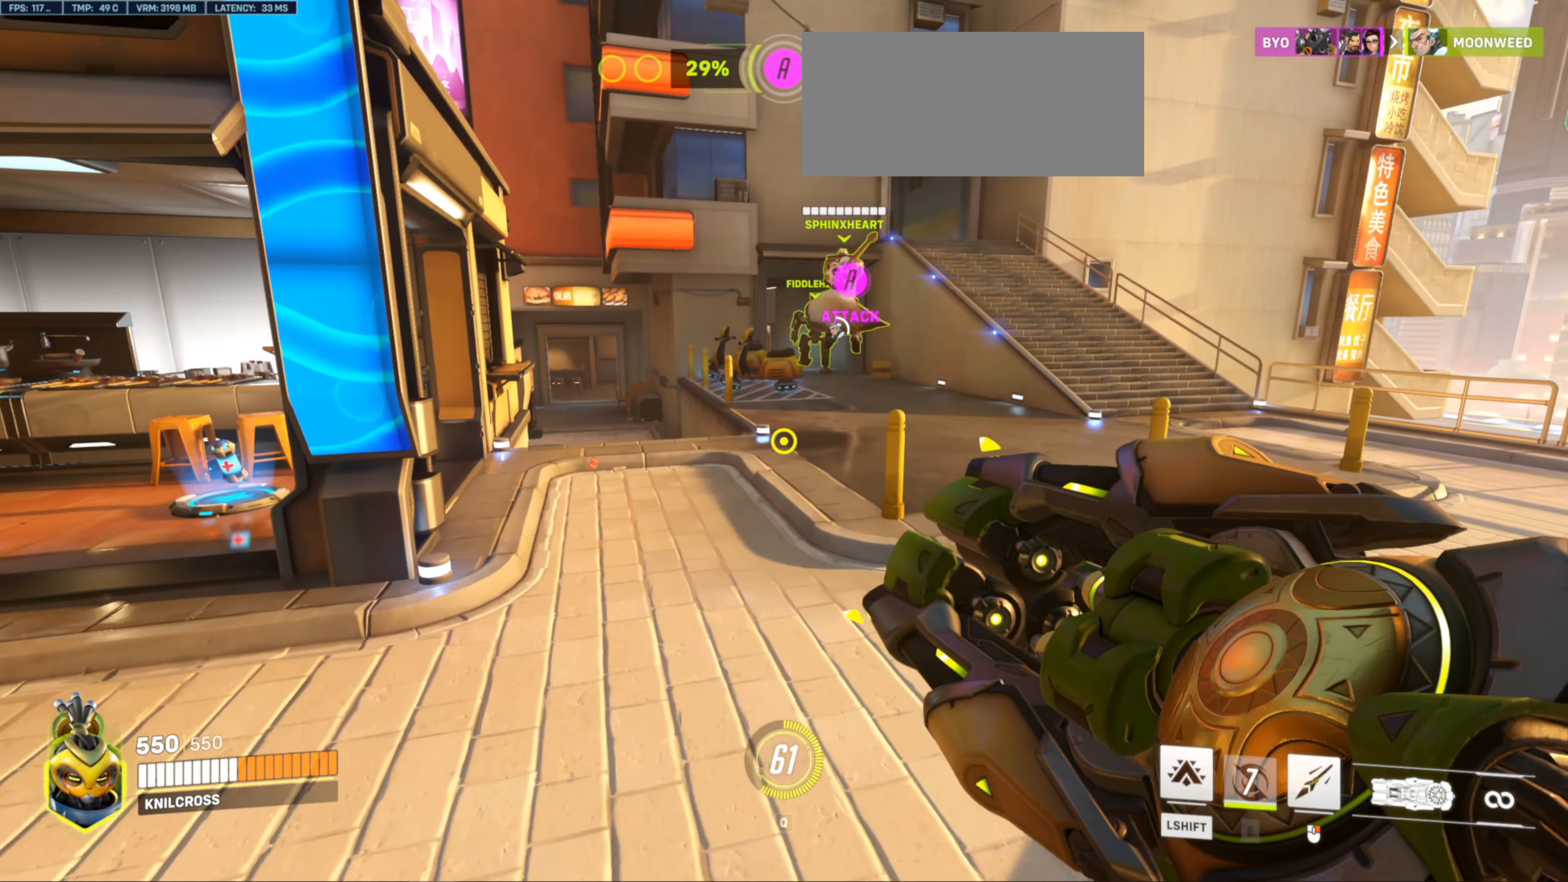
{"keys": ["w"], "mouse": [], "events": []}
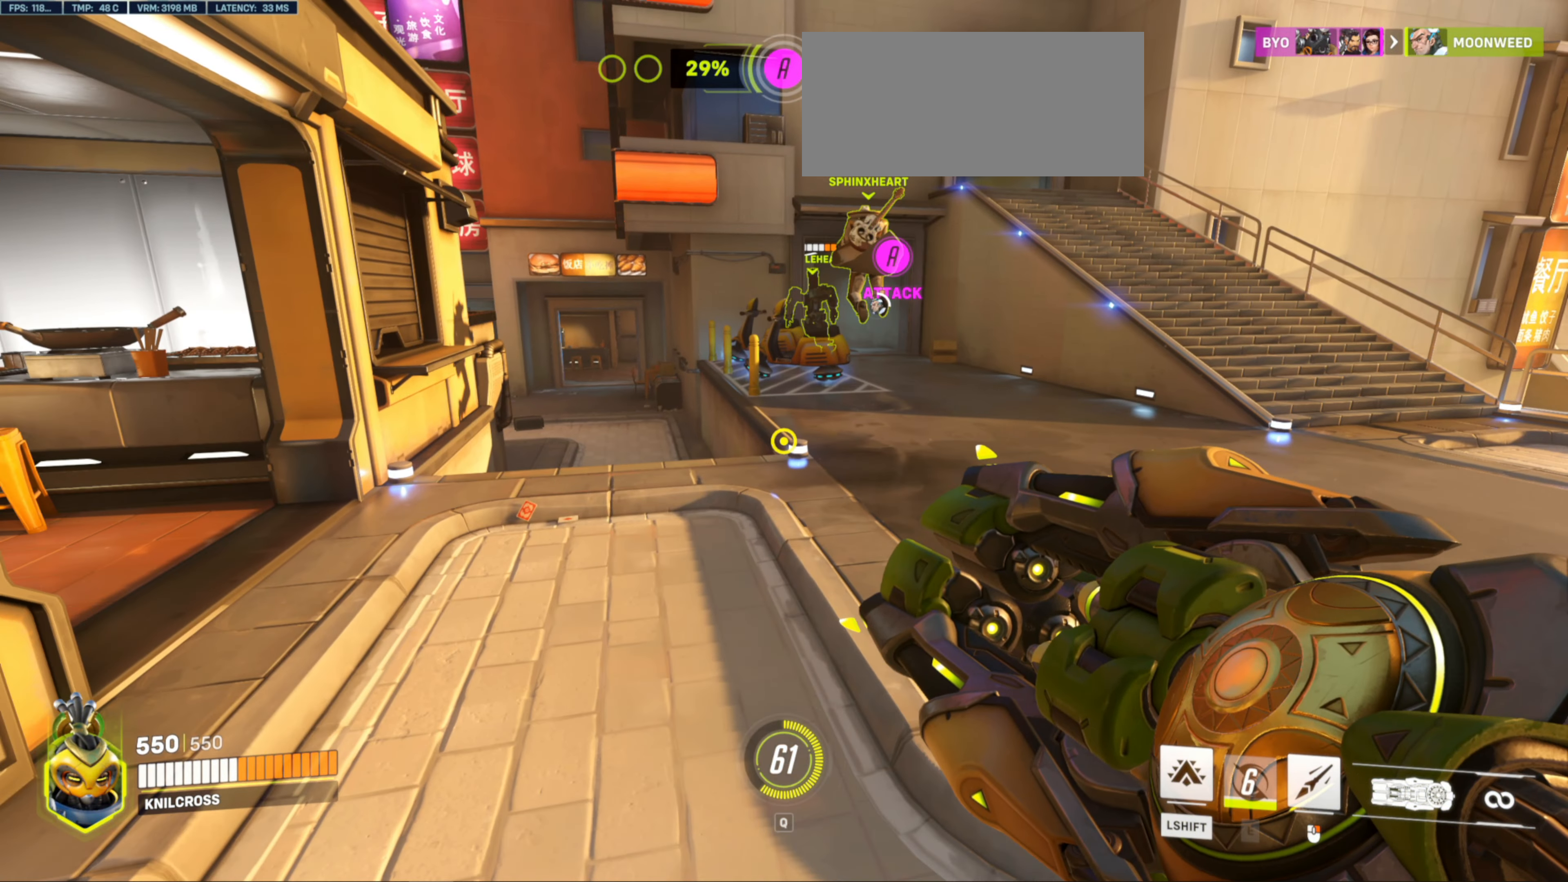
{"keys": ["w"], "mouse": [], "events": []}
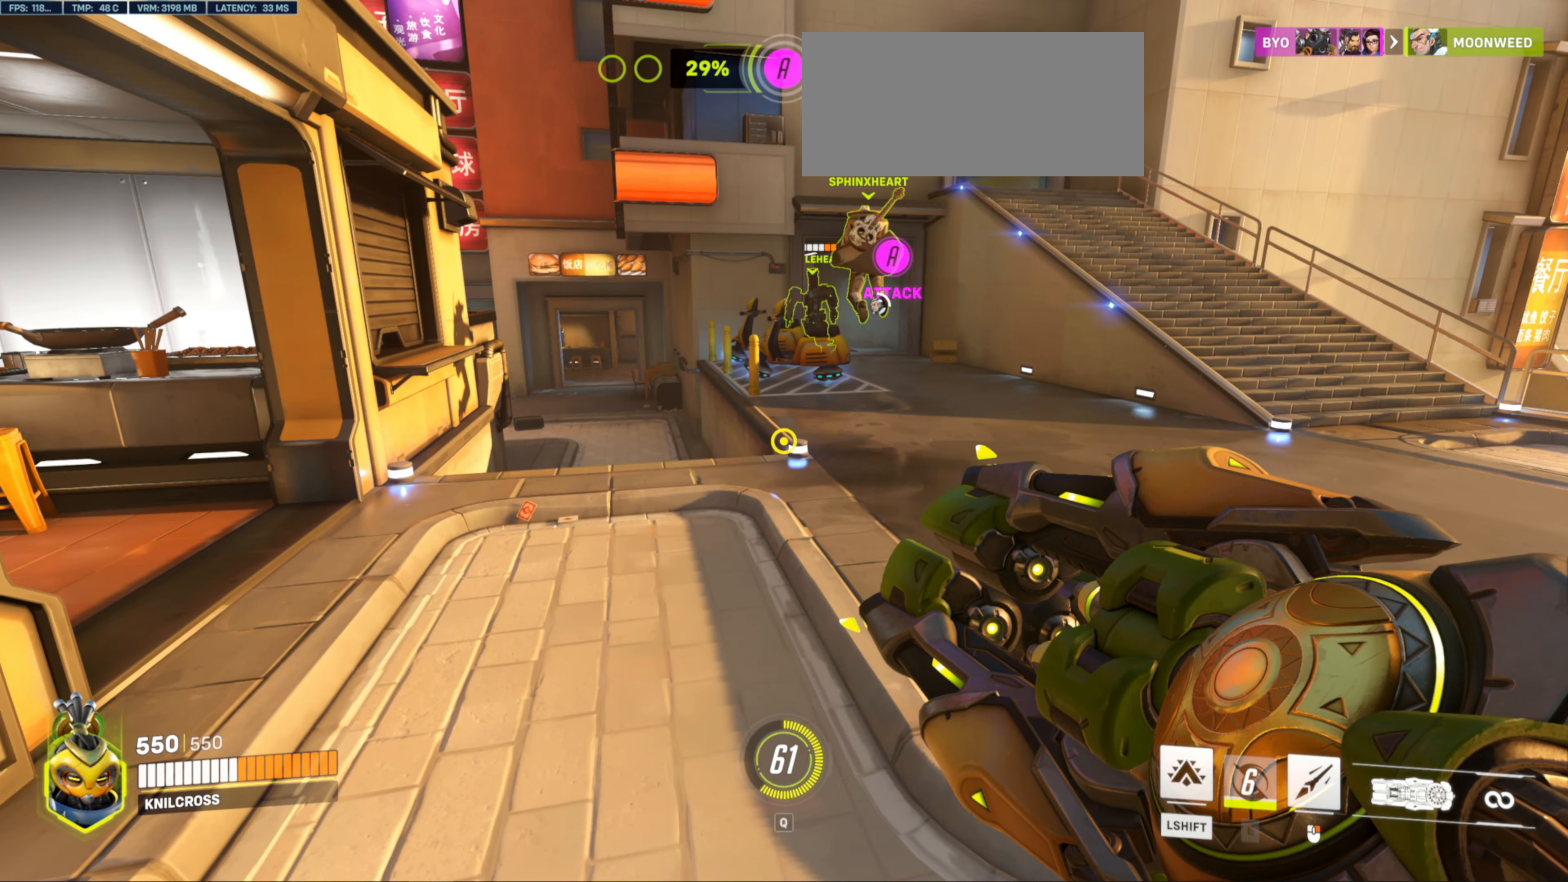
{"keys": ["w"], "mouse": [], "events": []}
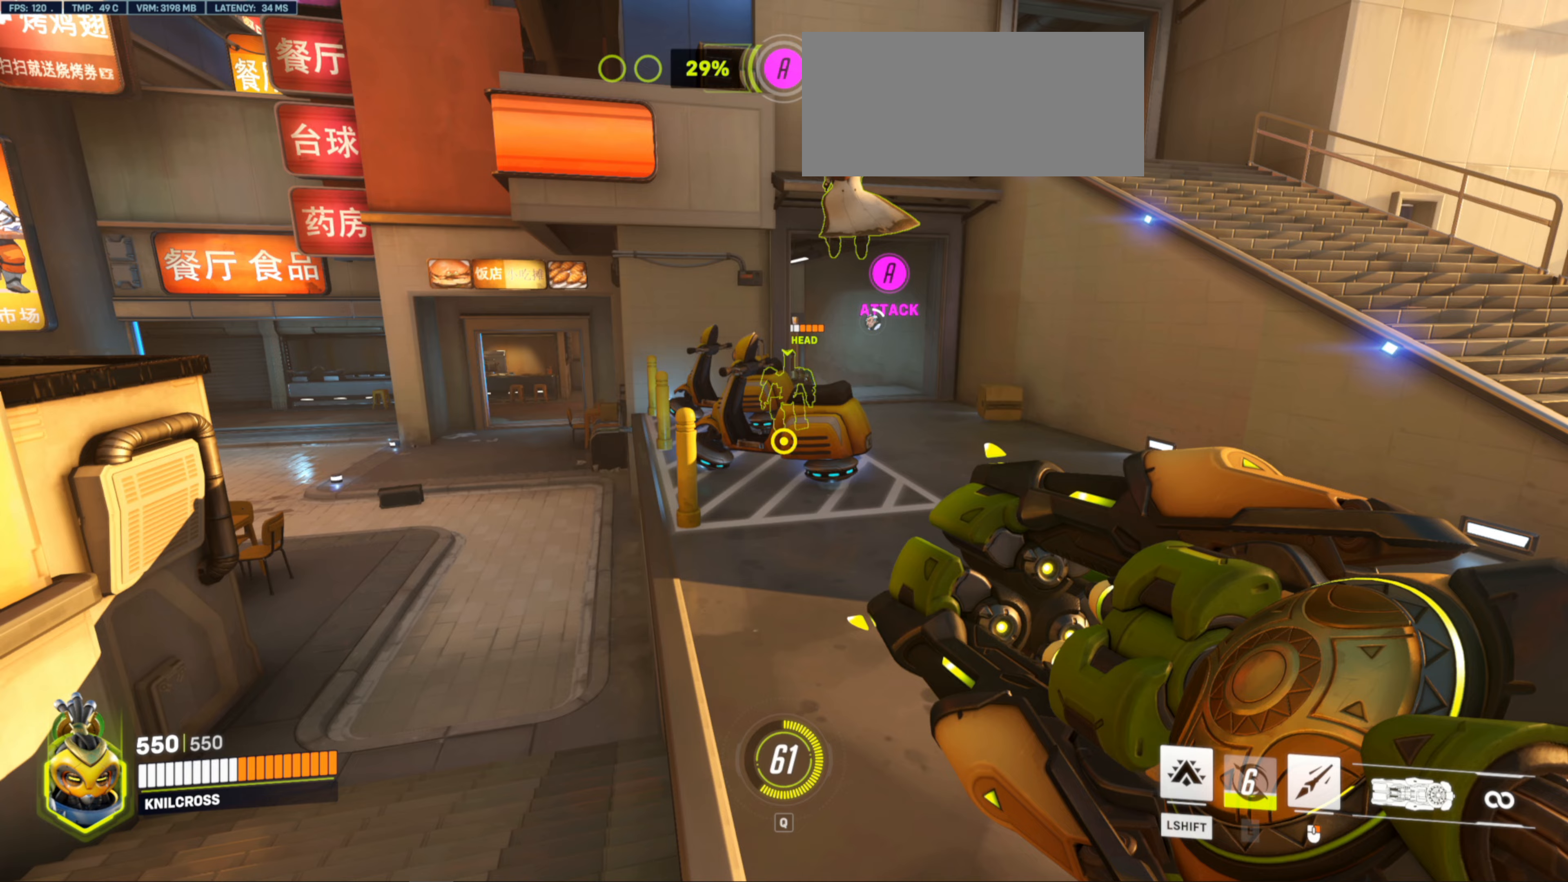
{"keys": ["w"], "mouse": [], "events": []}
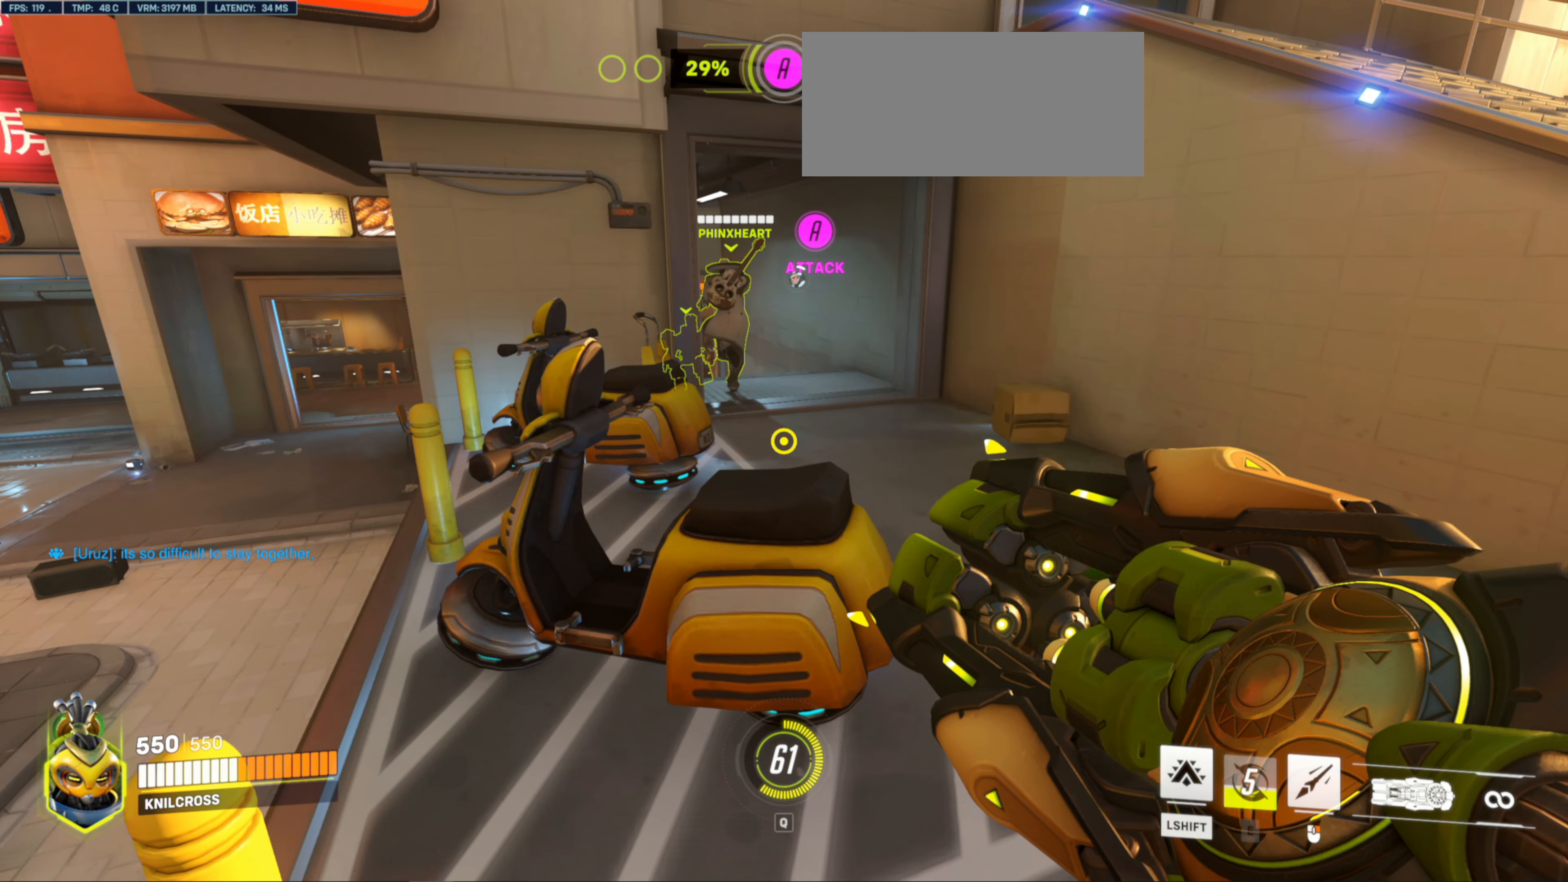
{"keys": ["w"], "mouse": [], "events": [[83, "space", "down"], [100, "space", "up"]]}
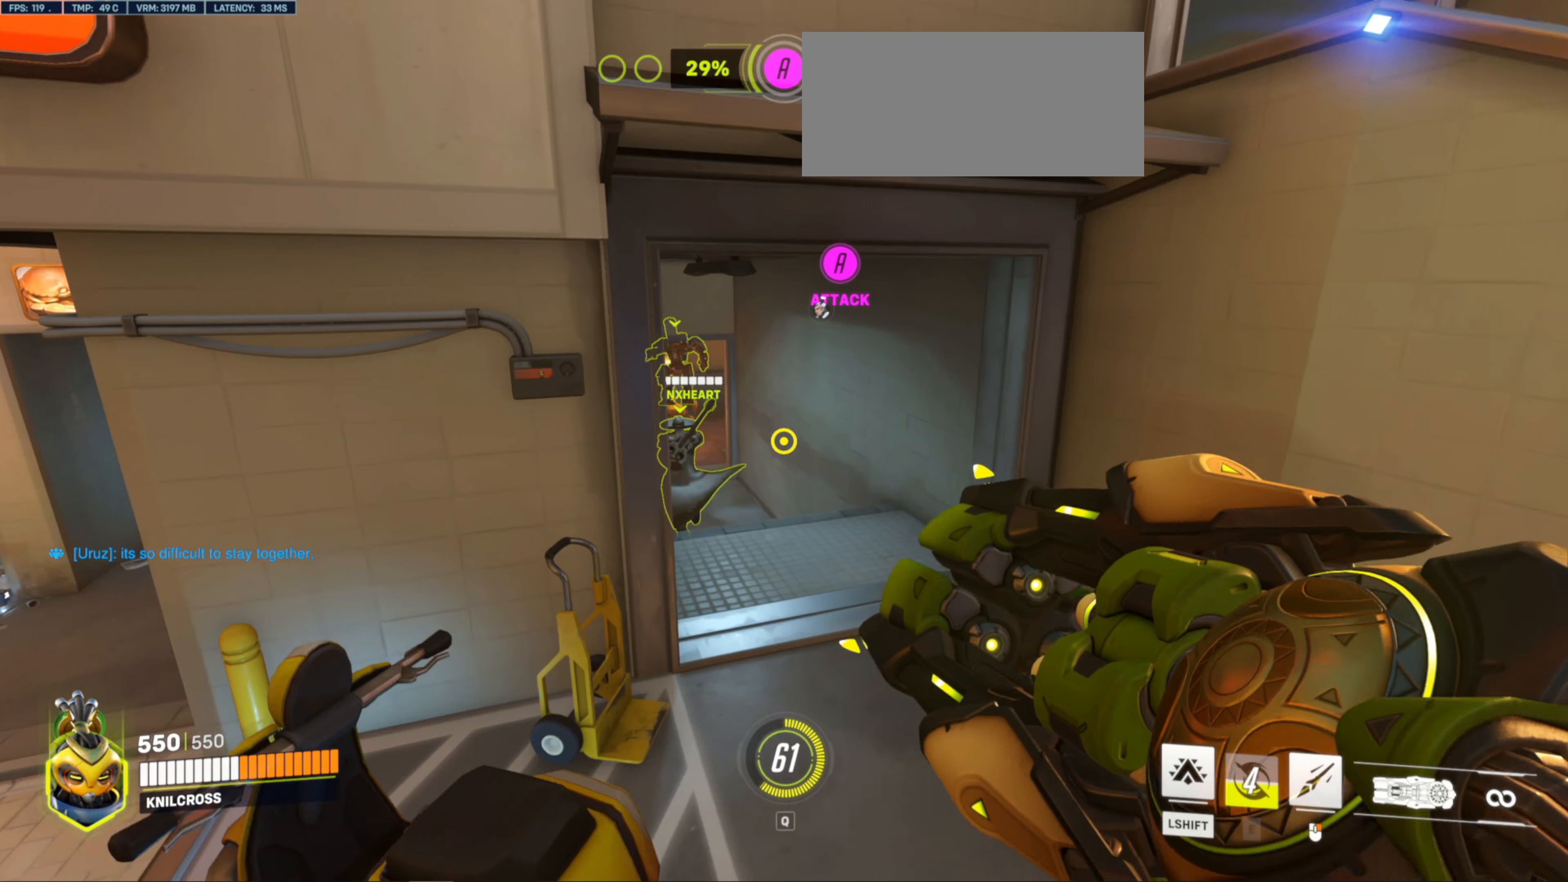
{"keys": ["w"], "mouse": [], "events": []}